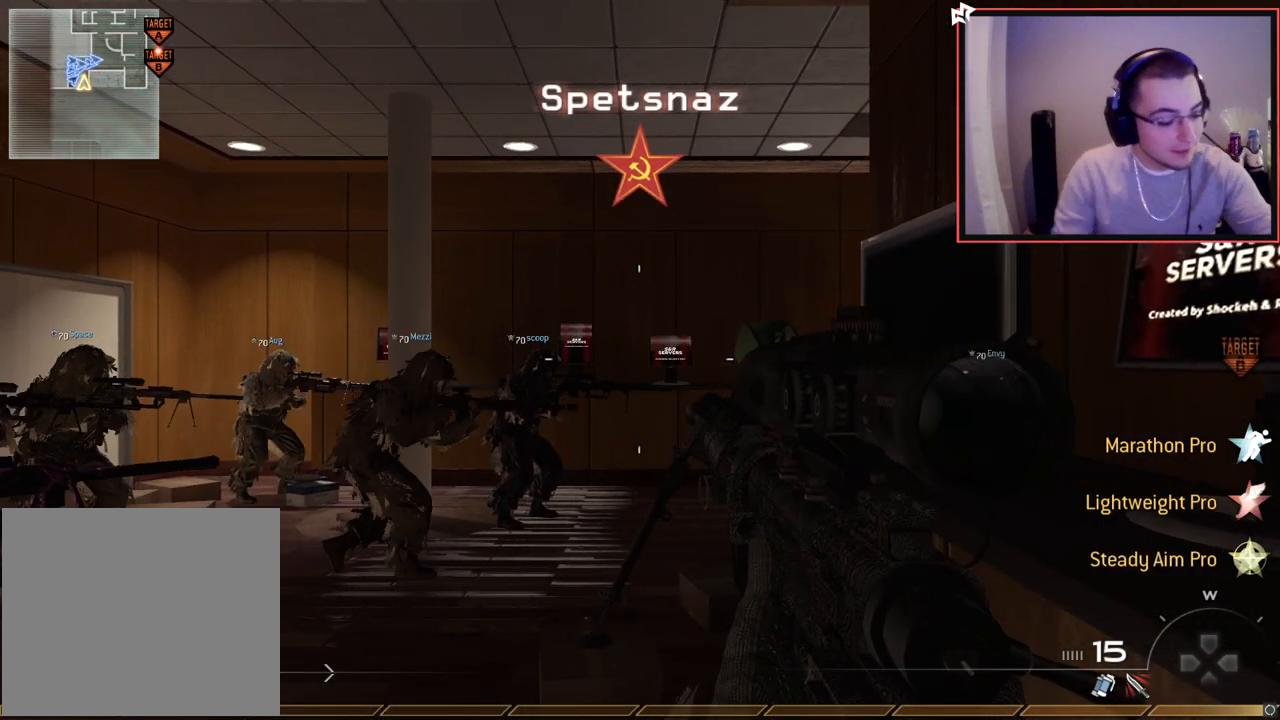
Gameplay with a controller (PlayStation layout); each line is a JSON object with the inputs held at the frame after it. "events" lists button and stick changes between this image and that frame as [ms after this image, input, new state], when the widget could be followed in between.
{"buttons": [], "left_stick": "up", "right_stick": "center", "events": [[317, "left_stick", "up"], [317, "right_stick", "right"], [401, "right_stick", "center"]]}
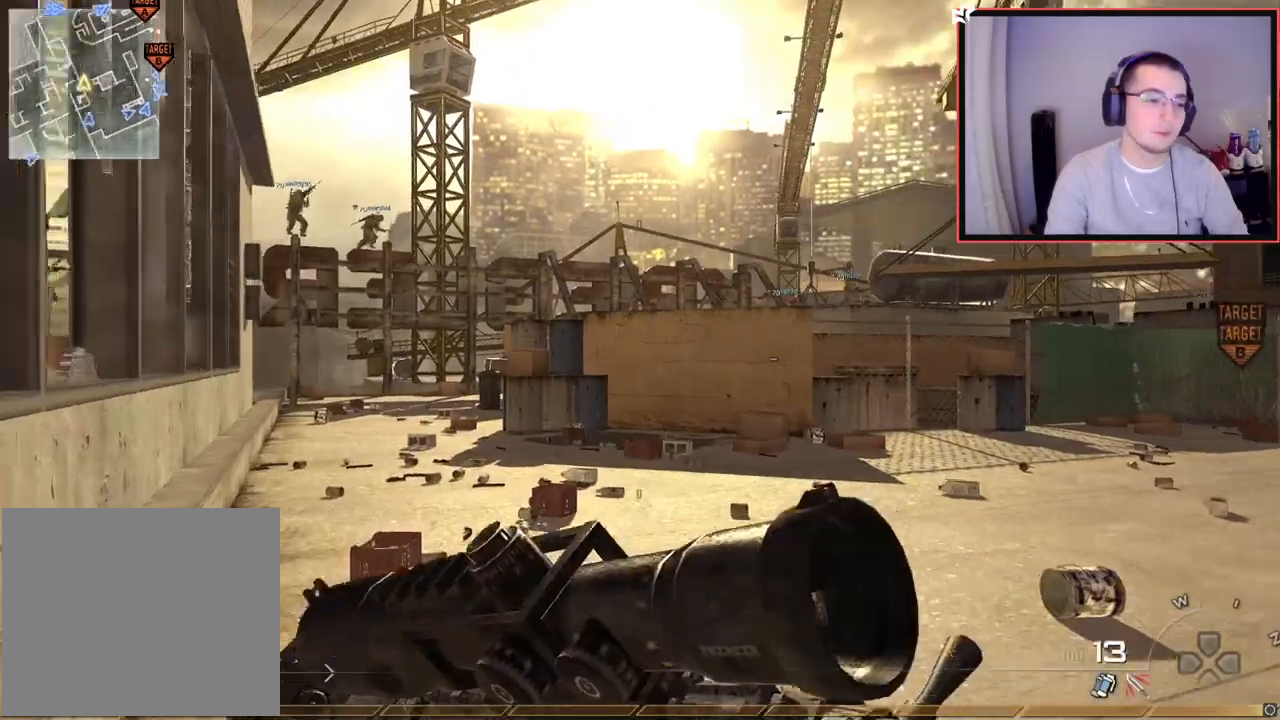
{"buttons": [], "left_stick": "up", "right_stick": "center", "events": [[17, "CROSS", "down"], [133, "CROSS", "up"]]}
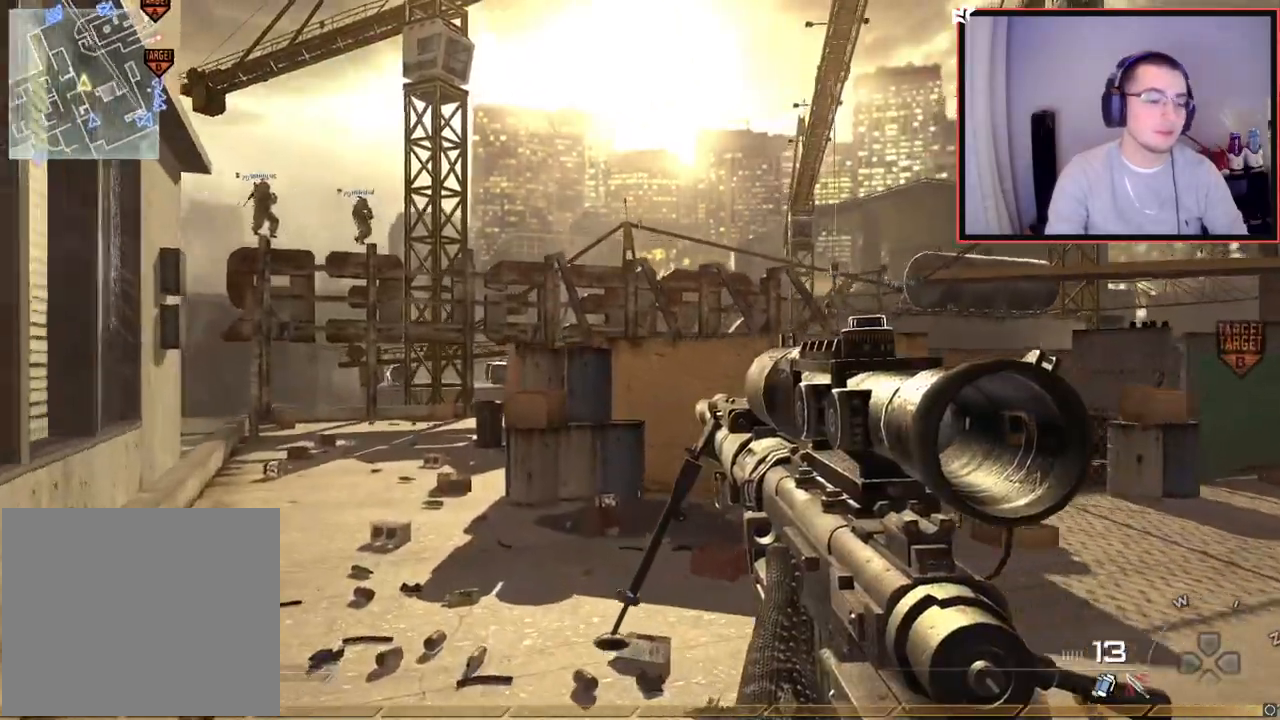
{"buttons": [], "left_stick": "up-left", "right_stick": "center", "events": [[17, "left_stick", "up-left"], [50, "L3", "down"], [251, "L3", "up"], [418, "right_stick", "left"], [484, "right_stick", "center"]]}
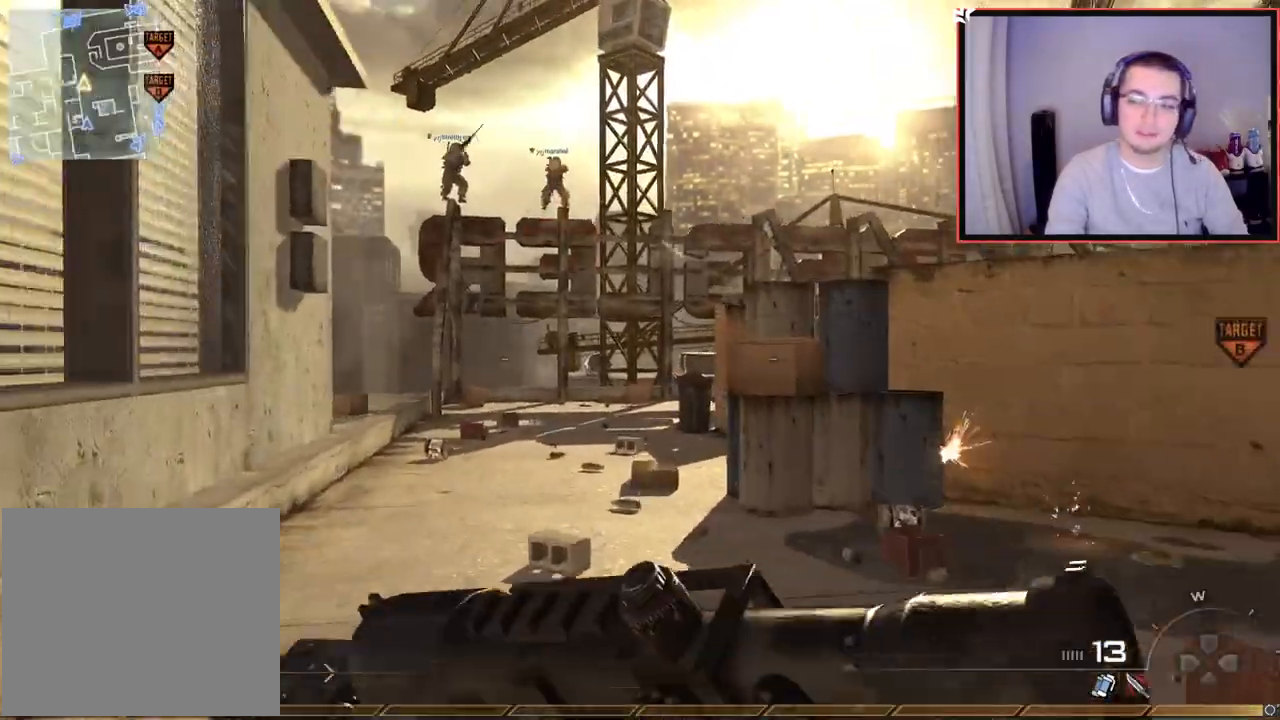
{"buttons": [], "left_stick": "up-left", "right_stick": "center", "events": []}
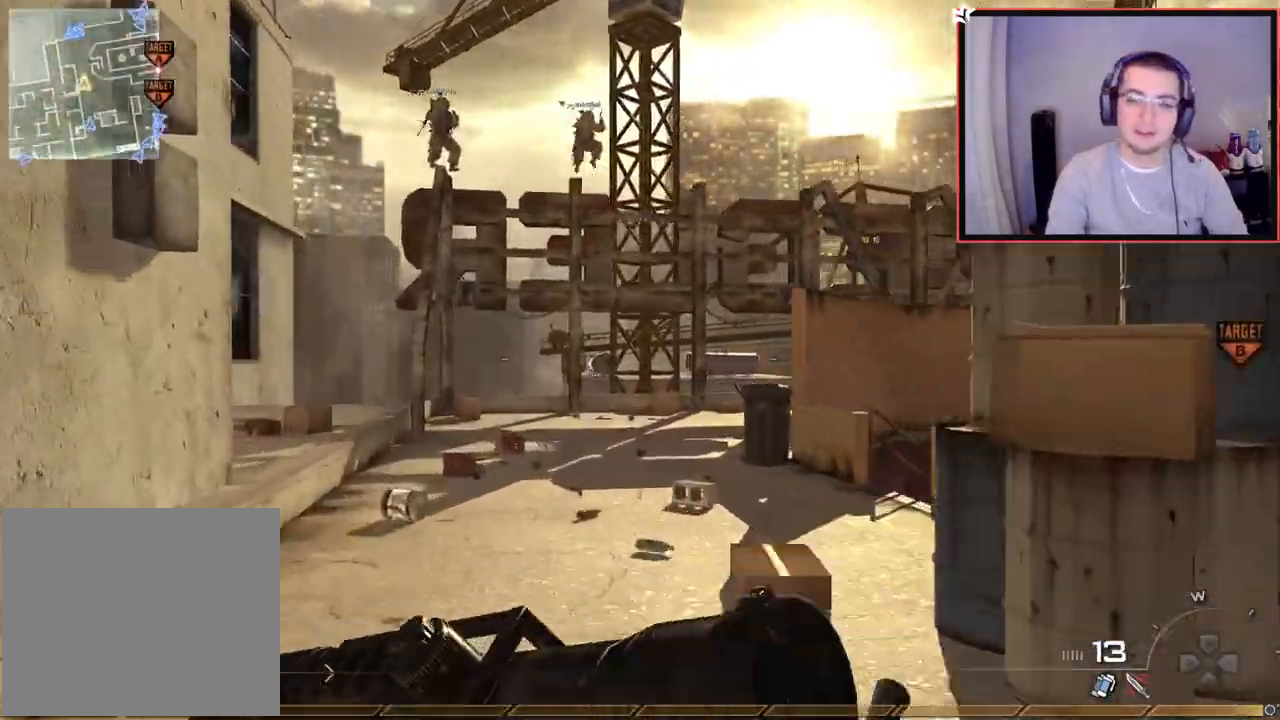
{"buttons": [], "left_stick": "up-left", "right_stick": "center", "events": [[217, "right_stick", "right"], [334, "CROSS", "down"], [401, "CROSS", "up"], [401, "right_stick", "center"]]}
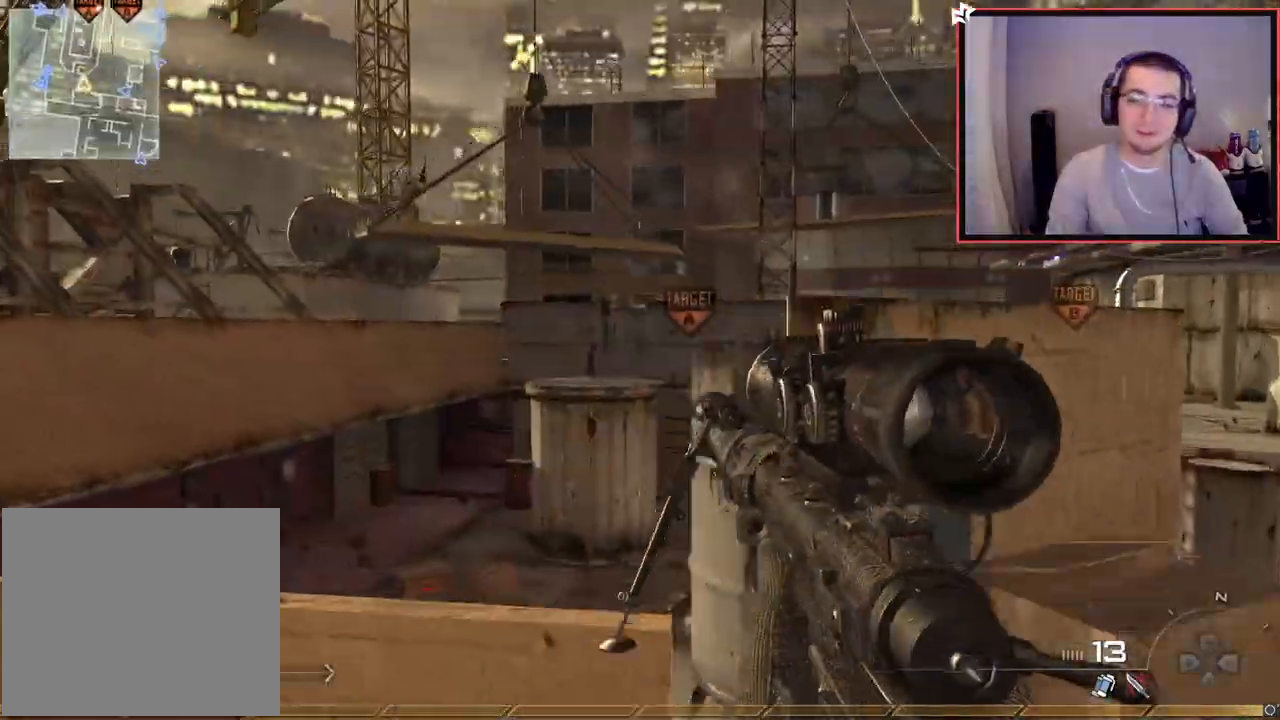
{"buttons": [], "left_stick": "up-left", "right_stick": "center", "events": [[150, "right_stick", "right"], [217, "right_stick", "center"], [300, "R2", "down"], [317, "SQUARE", "down"], [400, "SQUARE", "up"], [434, "R2", "up"]]}
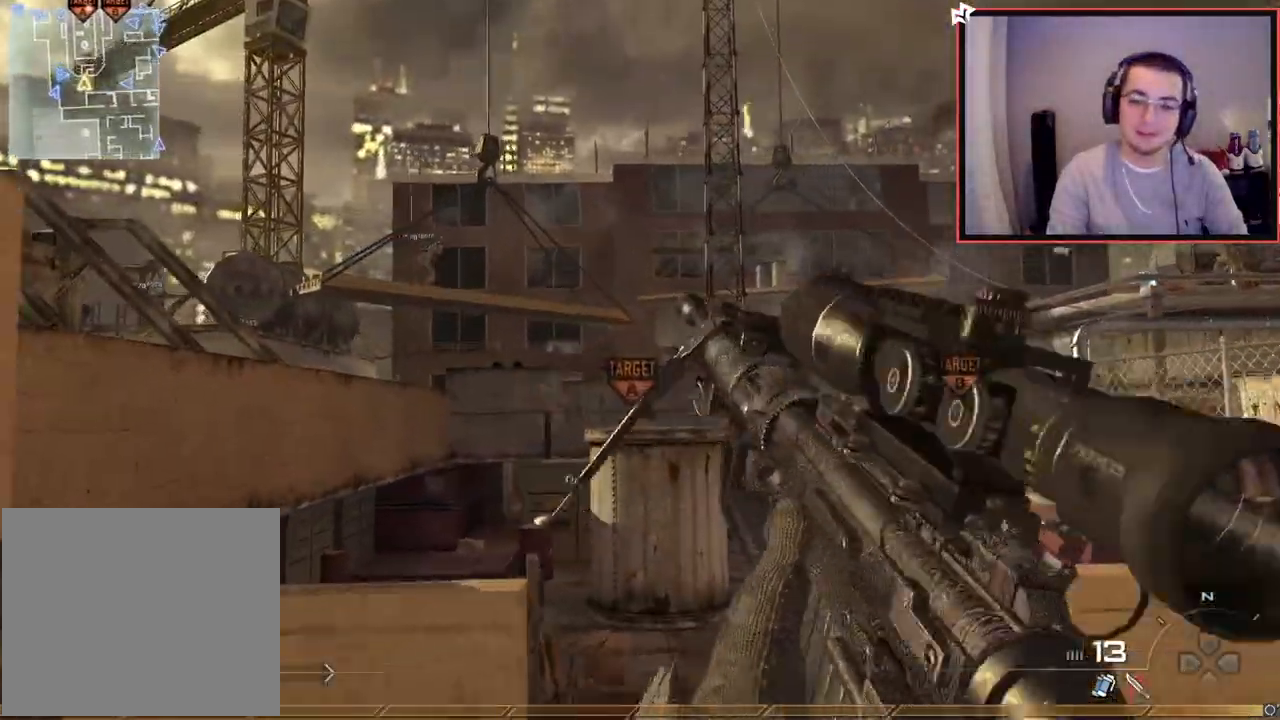
{"buttons": [], "left_stick": "up-left", "right_stick": "center", "events": [[34, "right_stick", "left"], [184, "right_stick", "center"], [234, "L3", "down"], [451, "L3", "up"]]}
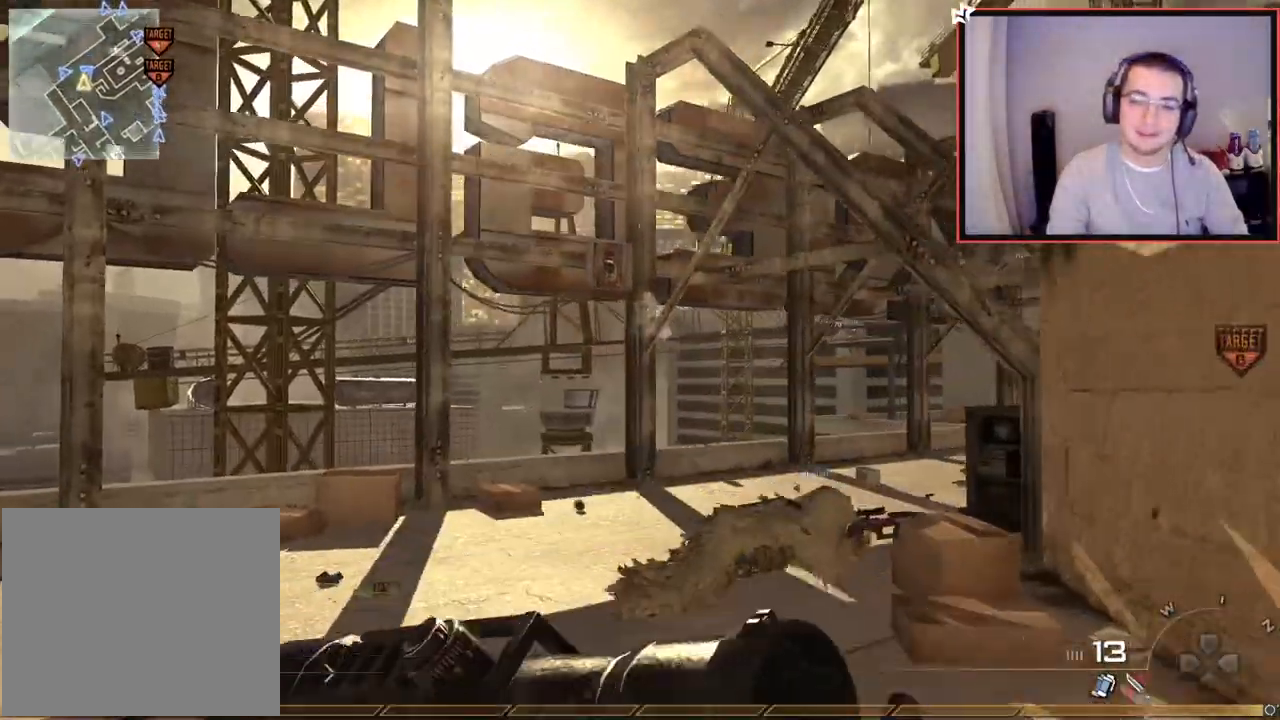
{"buttons": [], "left_stick": "up-left", "right_stick": "center", "events": [[100, "right_stick", "right"], [234, "right_stick", "center"]]}
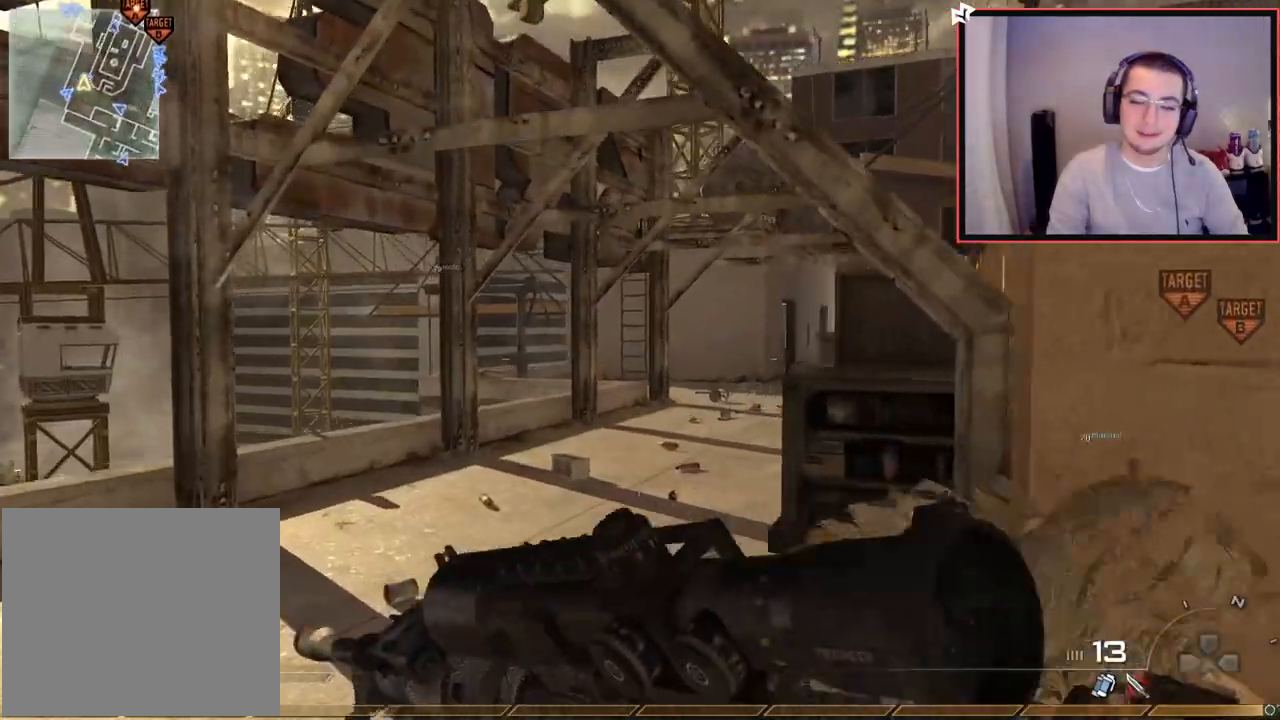
{"buttons": [], "left_stick": "up", "right_stick": "center", "events": [[201, "right_stick", "right"], [267, "right_stick", "center"], [317, "left_stick", "up"]]}
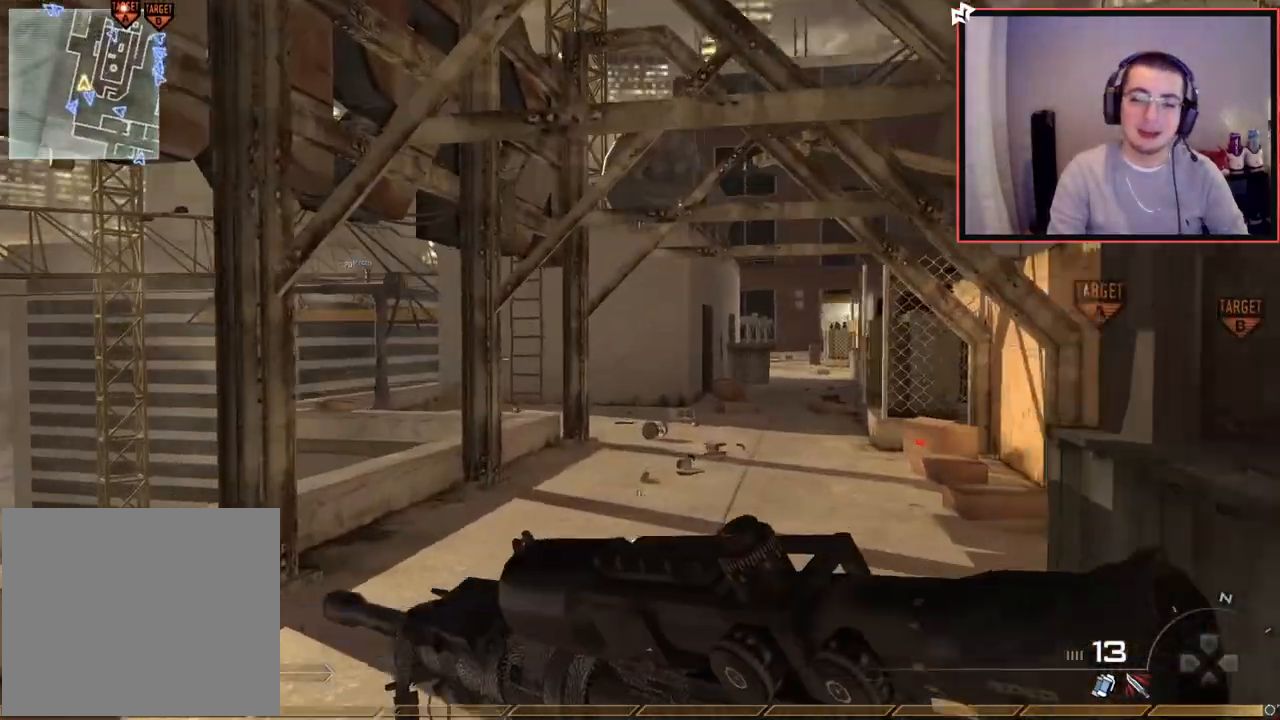
{"buttons": [], "left_stick": "up", "right_stick": "center", "events": []}
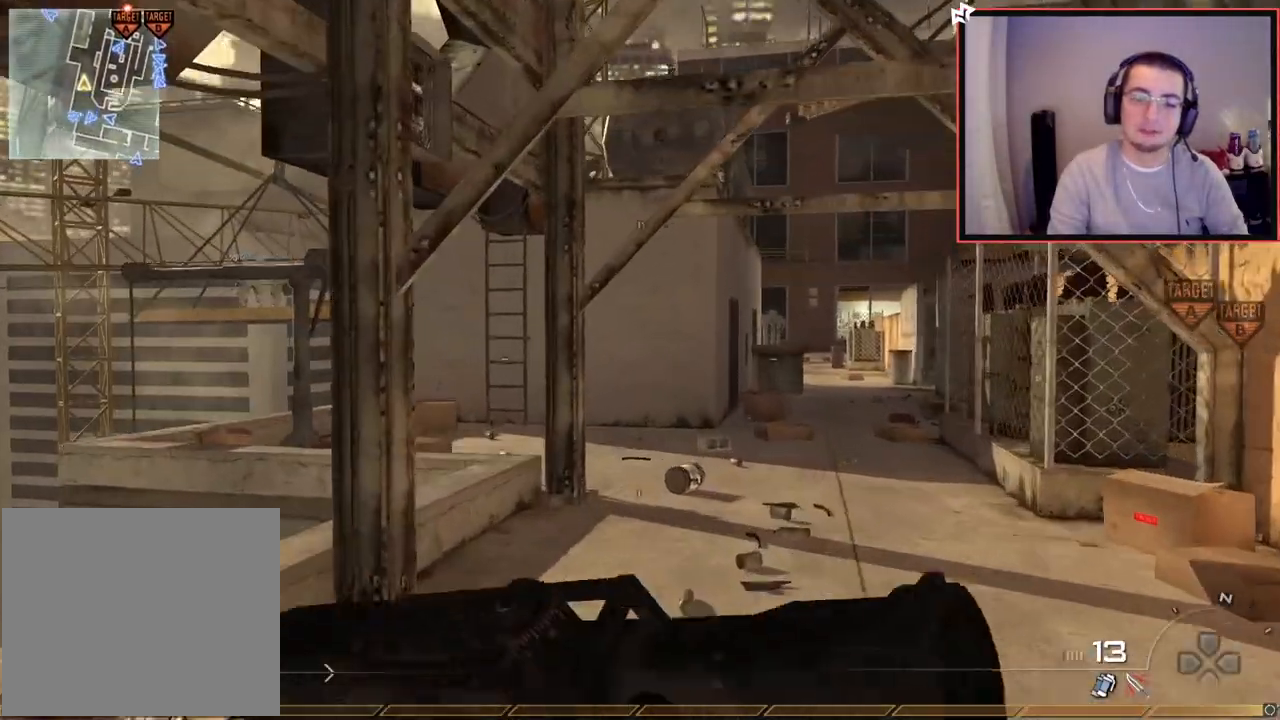
{"buttons": [], "left_stick": "up", "right_stick": "center", "events": []}
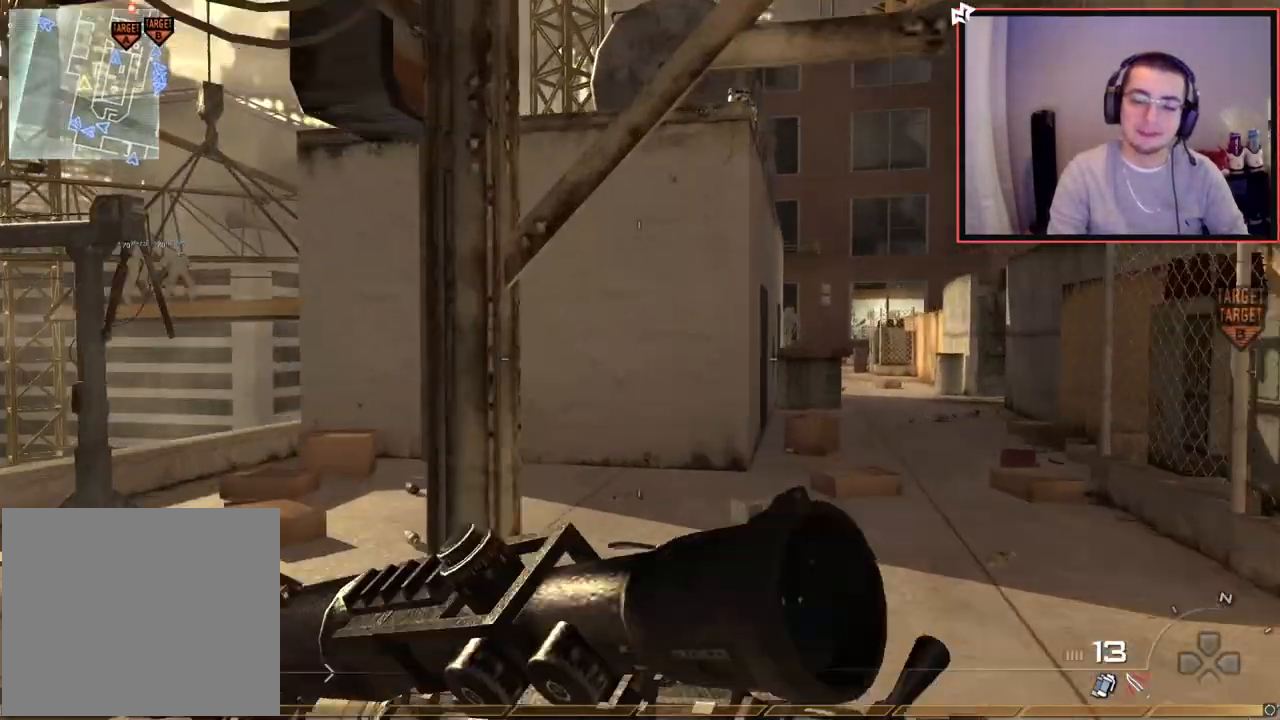
{"buttons": [], "left_stick": "up-left", "right_stick": "center", "events": [[367, "left_stick", "up-left"]]}
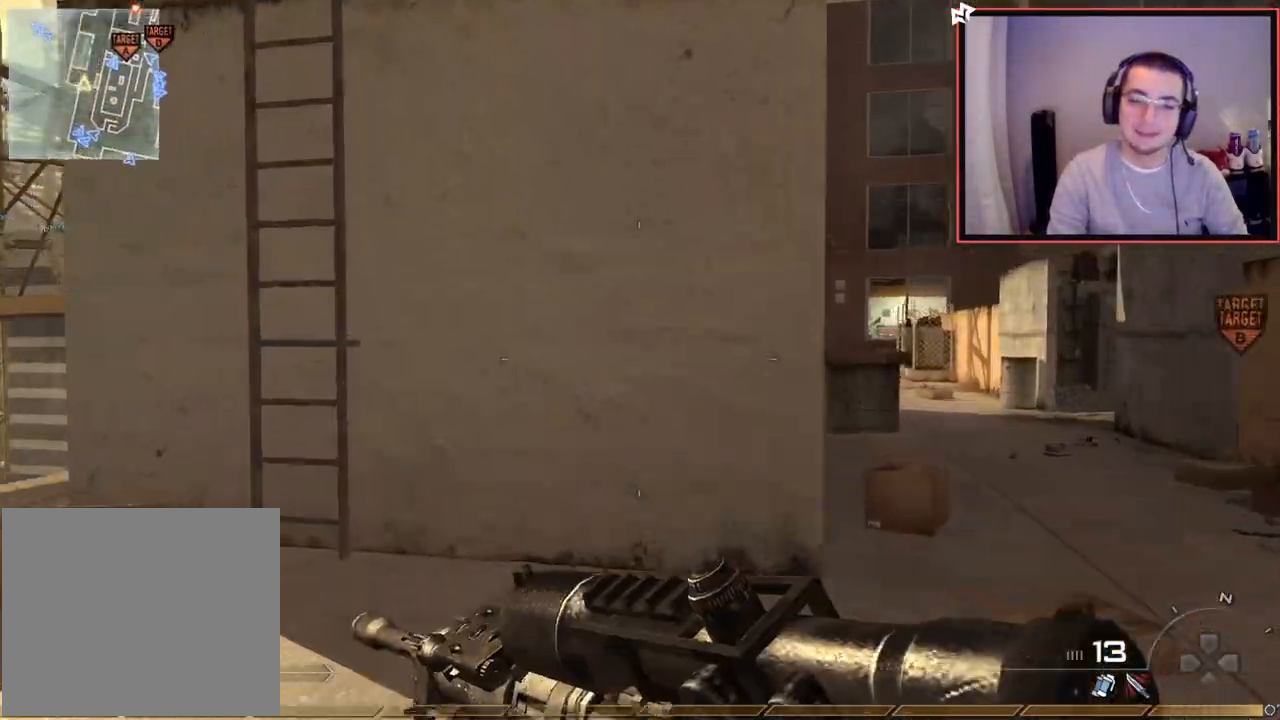
{"buttons": ["CROSS", "SQUARE"], "left_stick": "up", "right_stick": "center", "events": [[401, "CROSS", "down"], [434, "SQUARE", "down"], [468, "left_stick", "up"]]}
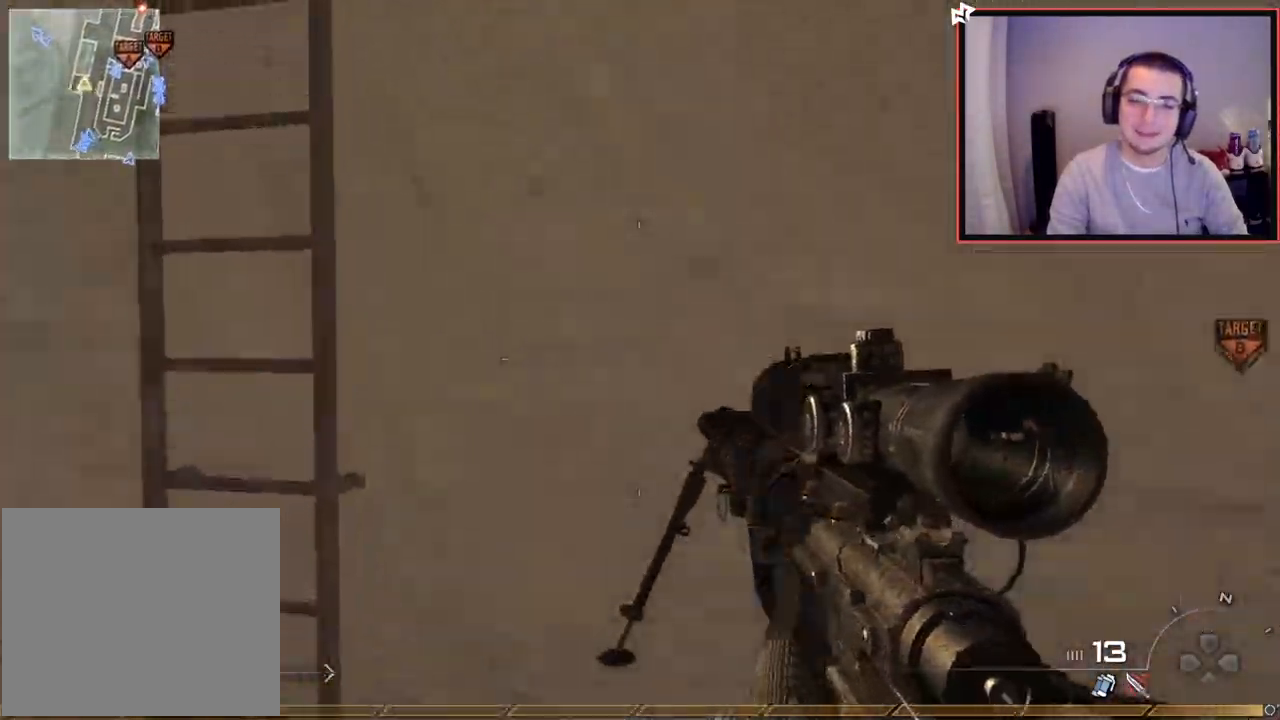
{"buttons": ["CROSS"], "left_stick": "up", "right_stick": "center", "events": [[17, "SQUARE", "up"], [200, "right_stick", "up"], [384, "right_stick", "center"]]}
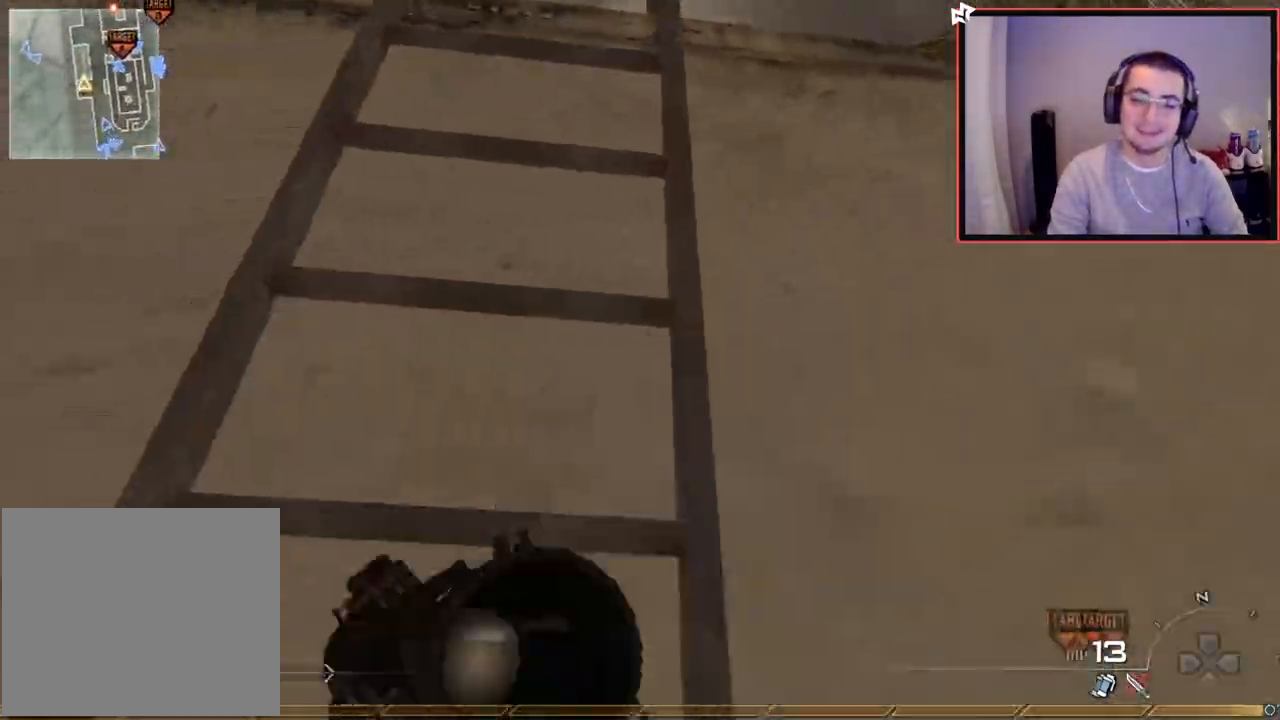
{"buttons": [], "left_stick": "up", "right_stick": "center", "events": [[67, "L1", "down"], [117, "right_stick", "up-right"], [184, "CROSS", "up"], [201, "right_stick", "center"], [334, "L1", "up"]]}
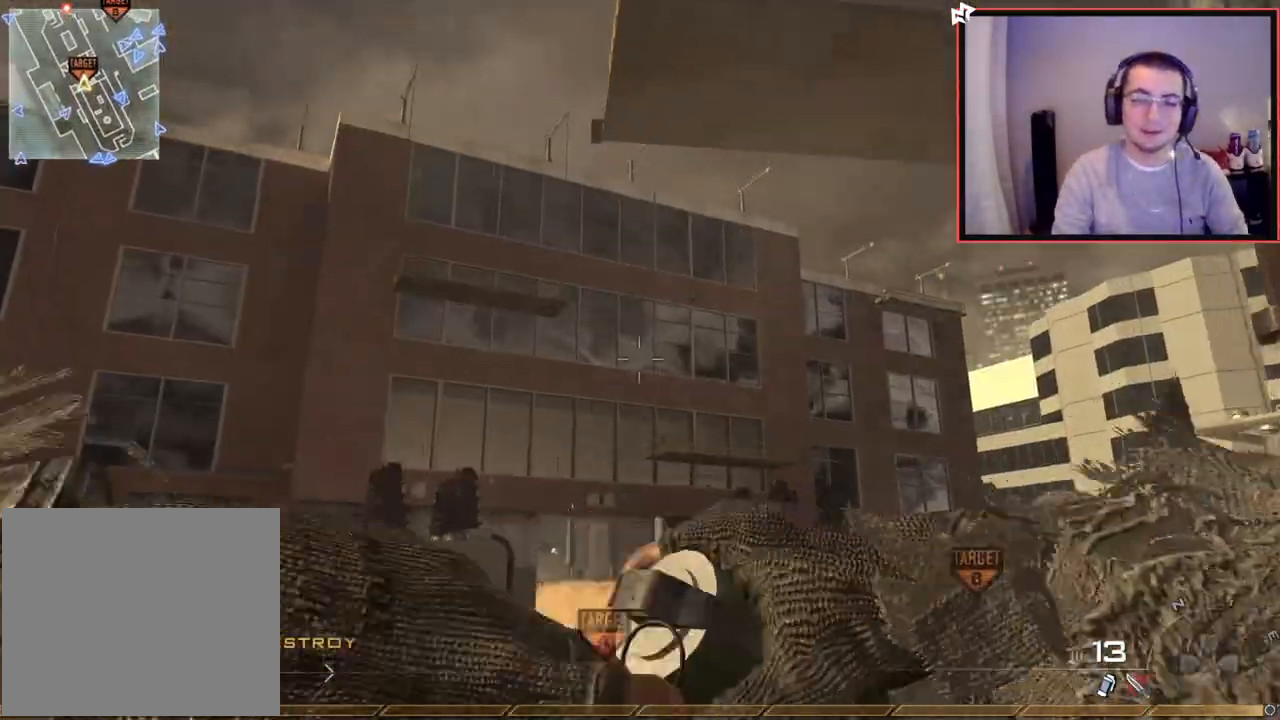
{"buttons": [], "left_stick": "up", "right_stick": "left", "events": [[17, "right_stick", "up"], [117, "right_stick", "center"], [367, "right_stick", "left"]]}
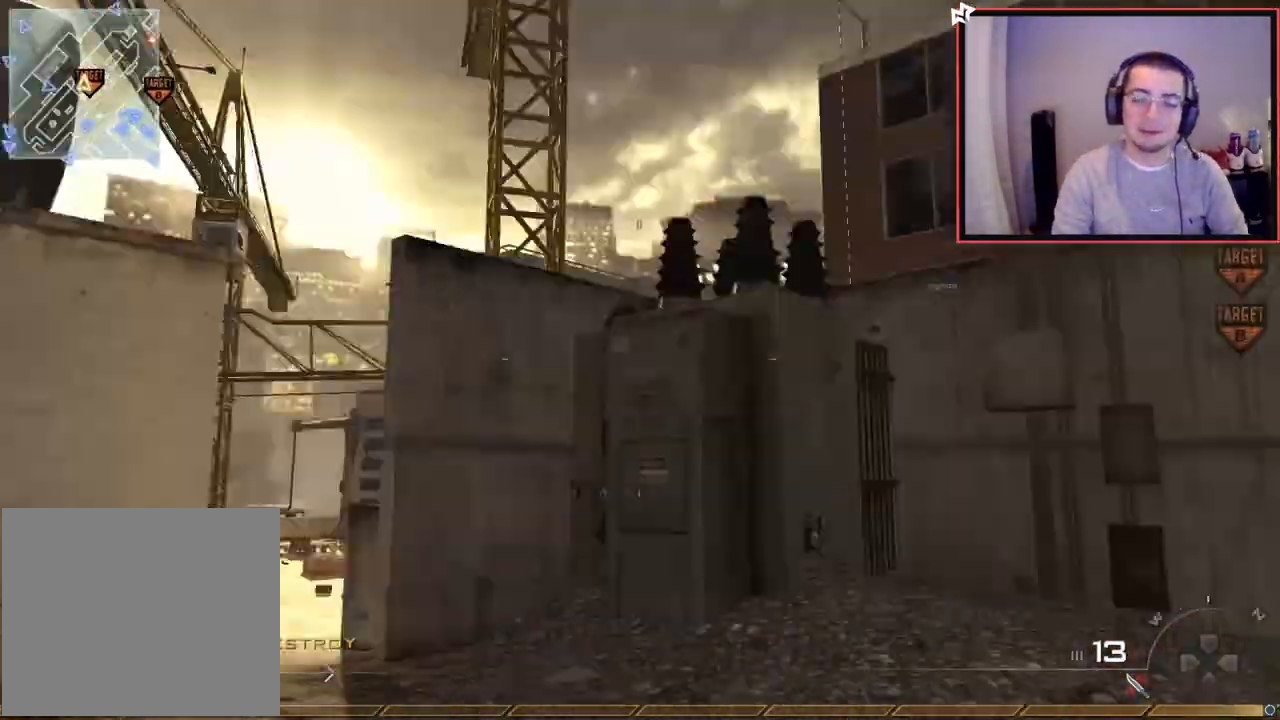
{"buttons": ["L3"], "left_stick": "up", "right_stick": "center", "events": [[67, "right_stick", "center"], [151, "TRIANGLE", "down"], [217, "TRIANGLE", "up"], [284, "TRIANGLE", "down"], [384, "TRIANGLE", "up"], [401, "L3", "down"]]}
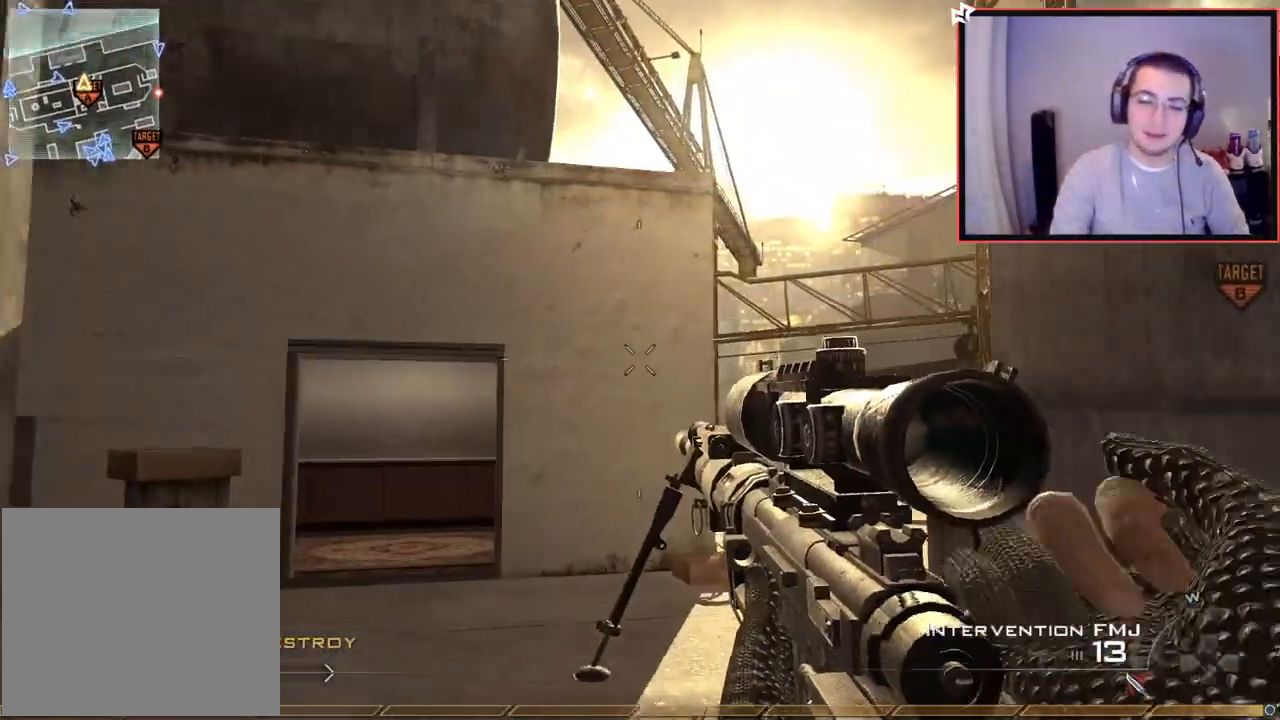
{"buttons": [], "left_stick": "up", "right_stick": "left", "events": [[83, "right_stick", "left"], [167, "L3", "up"], [267, "right_stick", "center"], [484, "right_stick", "left"]]}